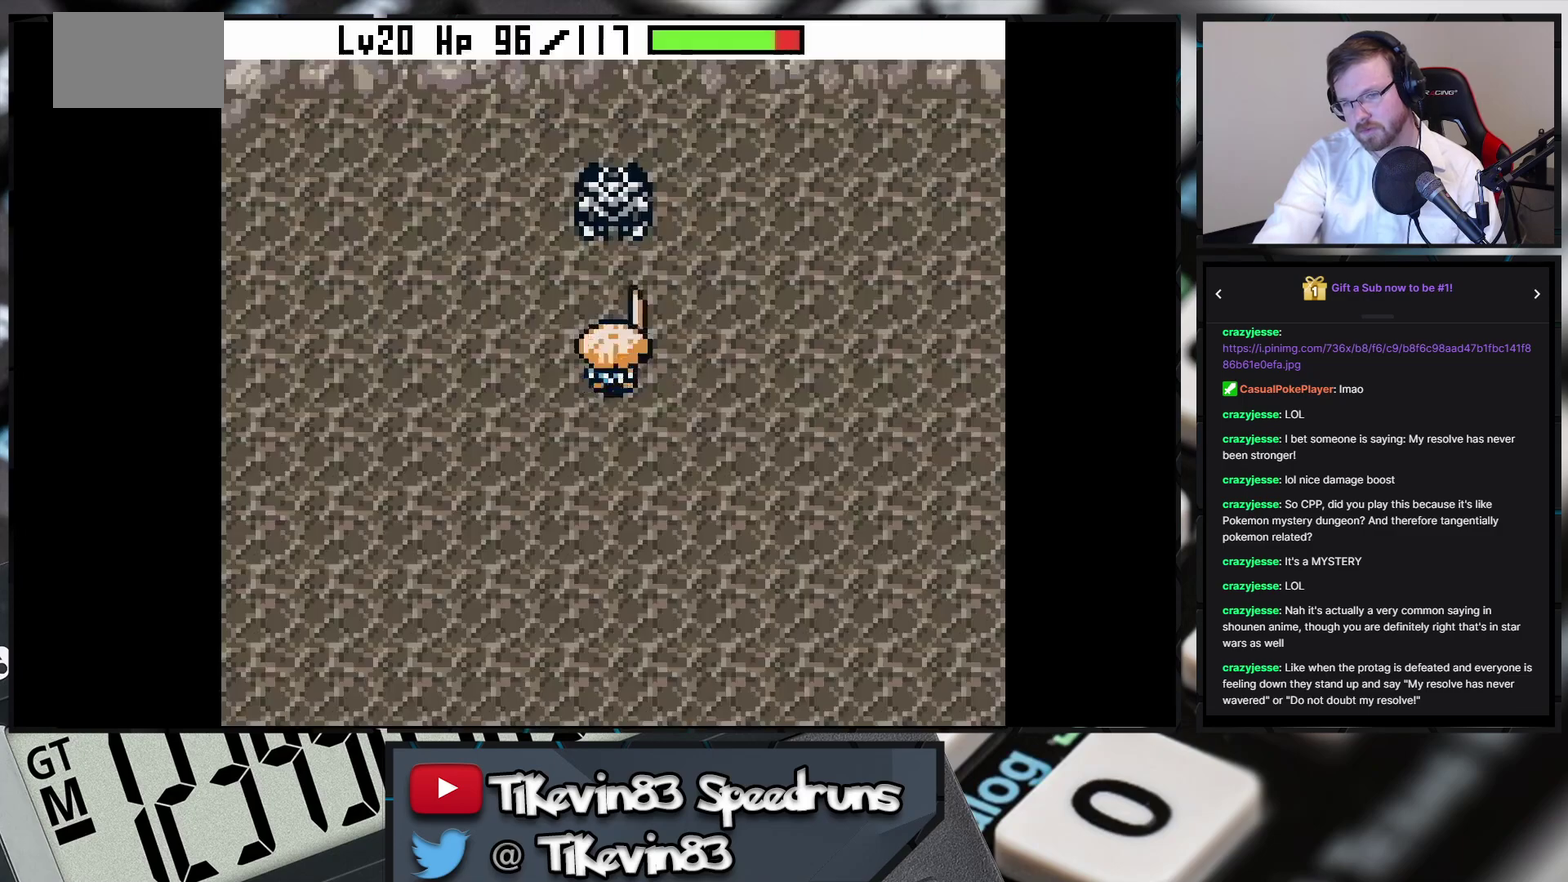
Gameplay with a controller (Nintendo layout); each line is a JSON object with the inputs held at the frame after it. "events" lists button and stick changes between this image and that frame as [ms after this image, input, new state], when the widget could be followed in between. Not read: L3 R3 X Y right_stick.
{"buttons": [], "events": []}
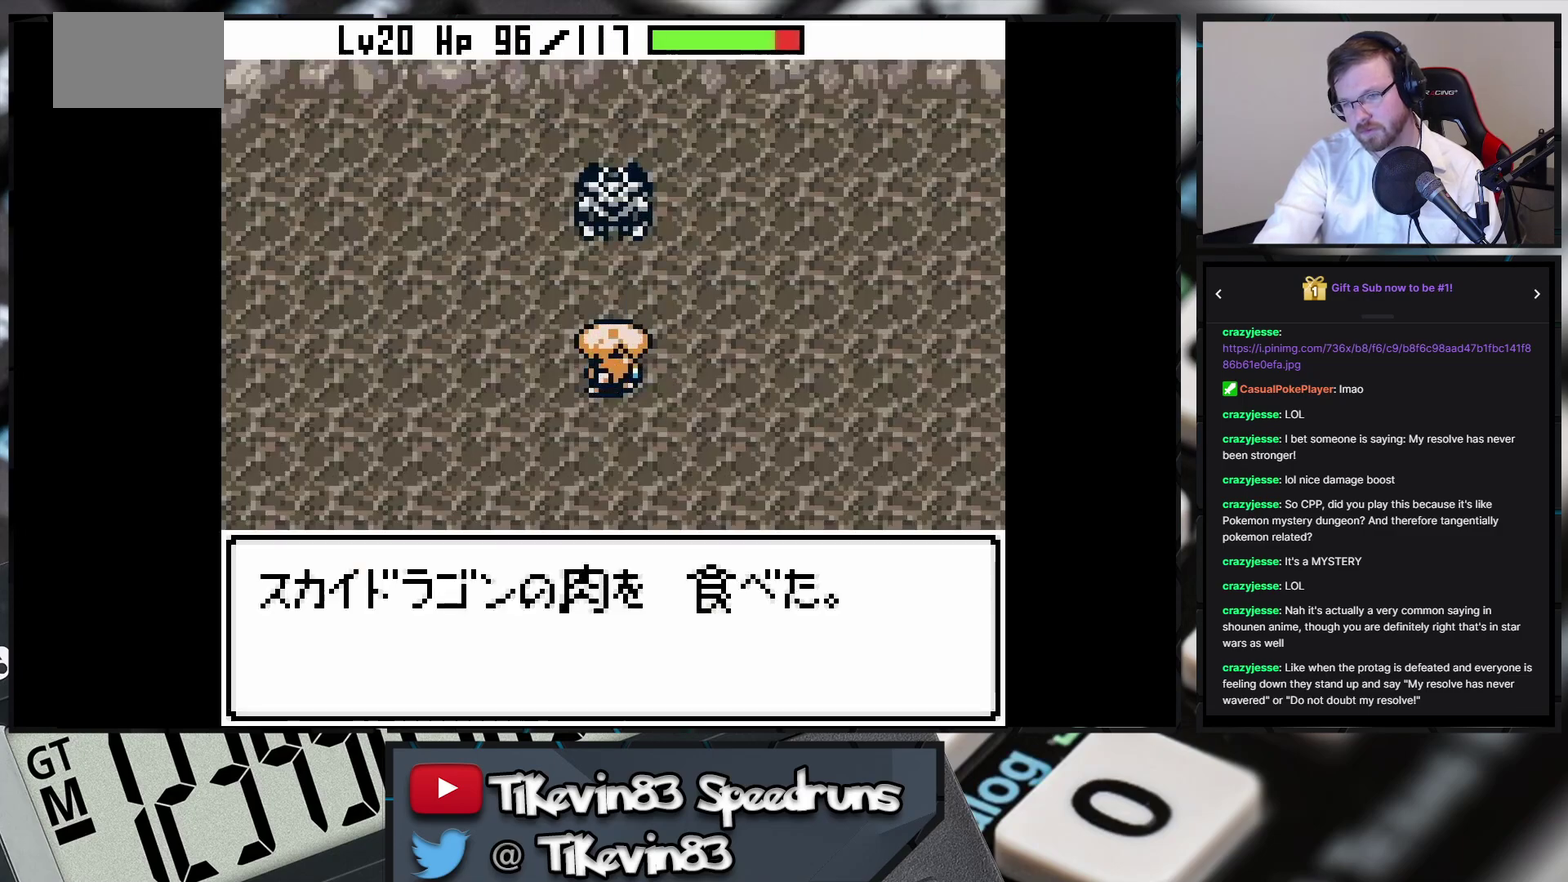
{"buttons": [], "events": []}
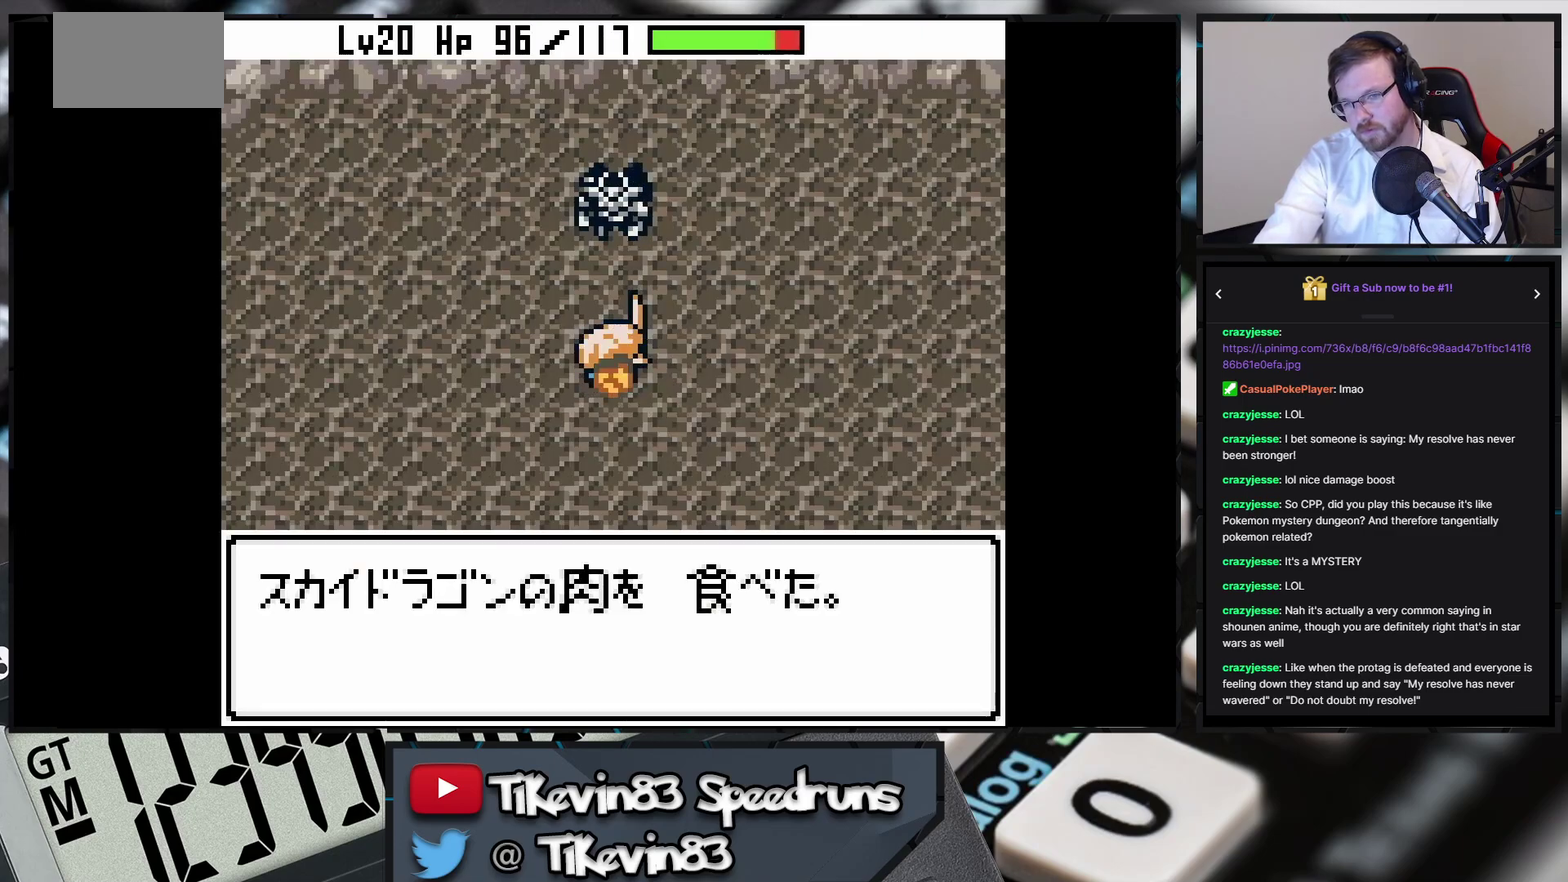
{"buttons": [], "events": []}
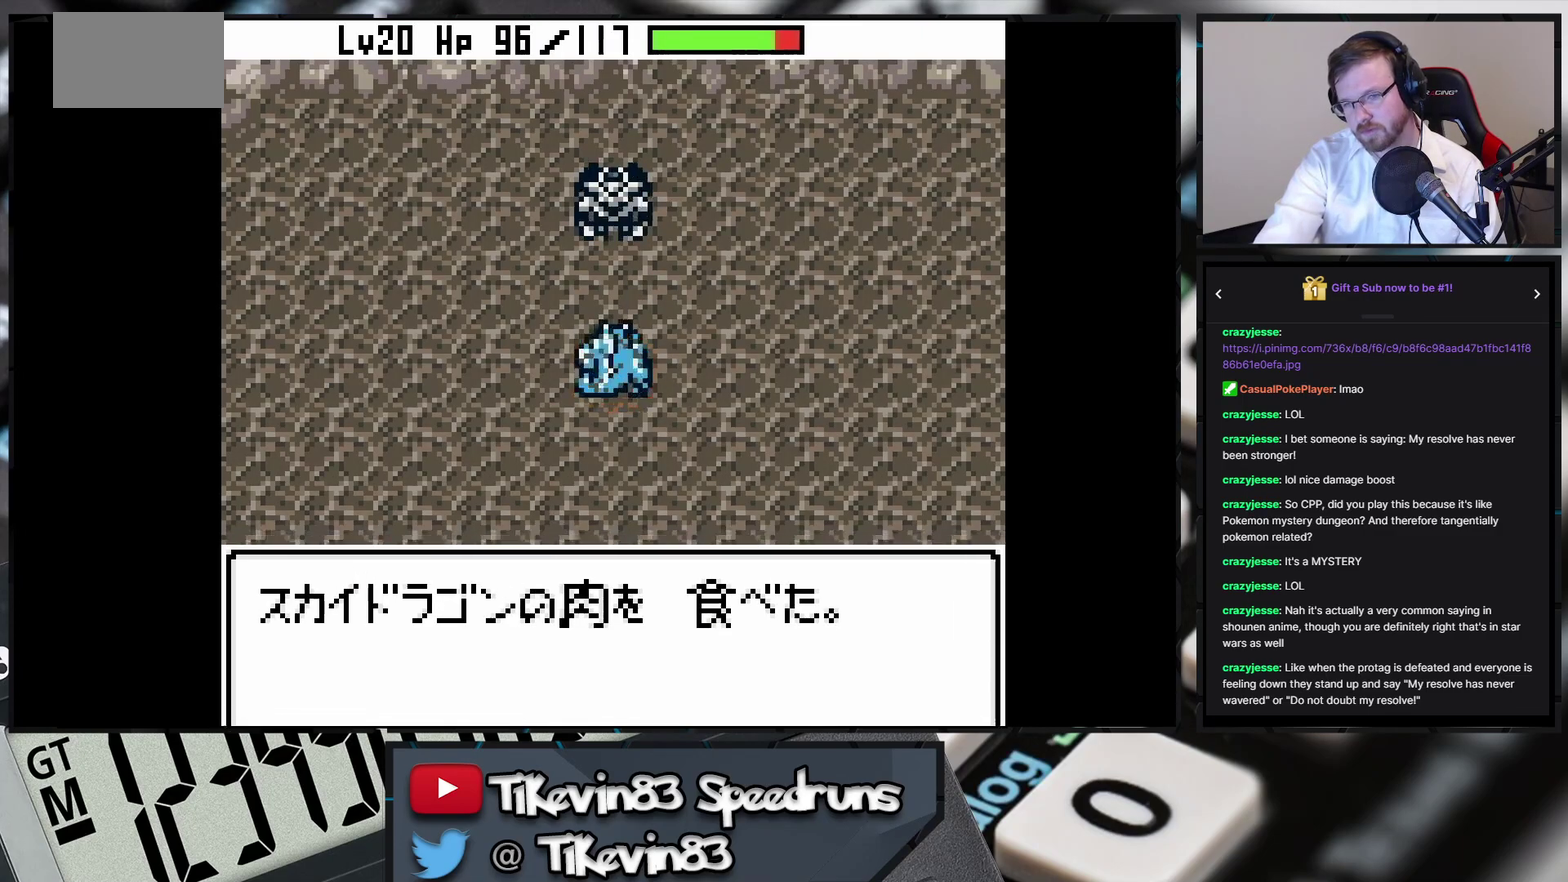
{"buttons": [], "events": []}
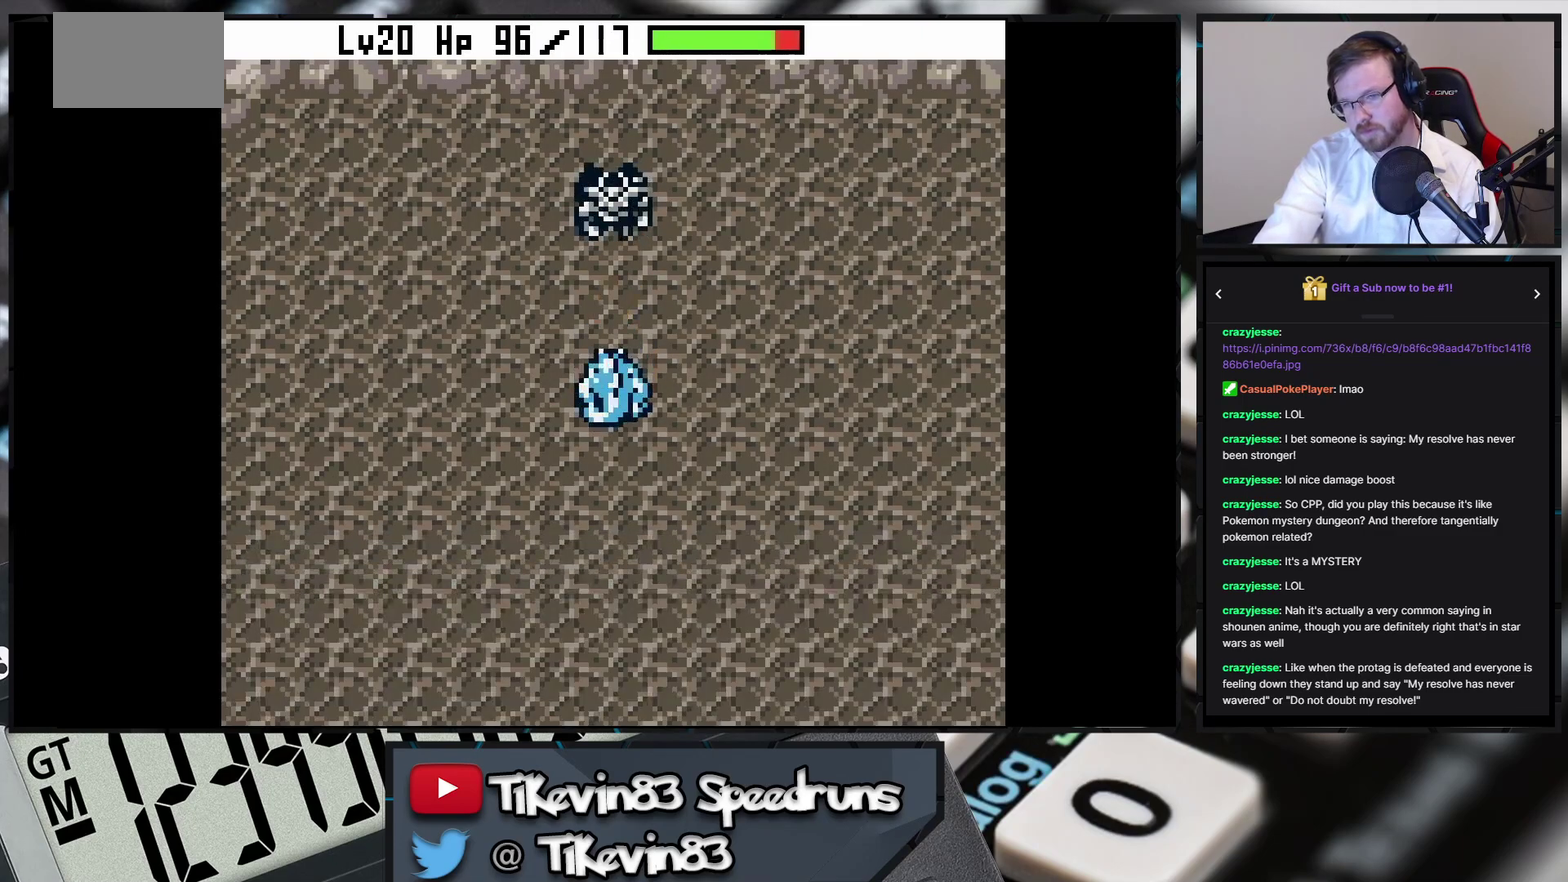
{"buttons": ["B", "DPAD_DOWN"], "events": [[367, "B", "down"], [367, "DPAD_DOWN", "down"]]}
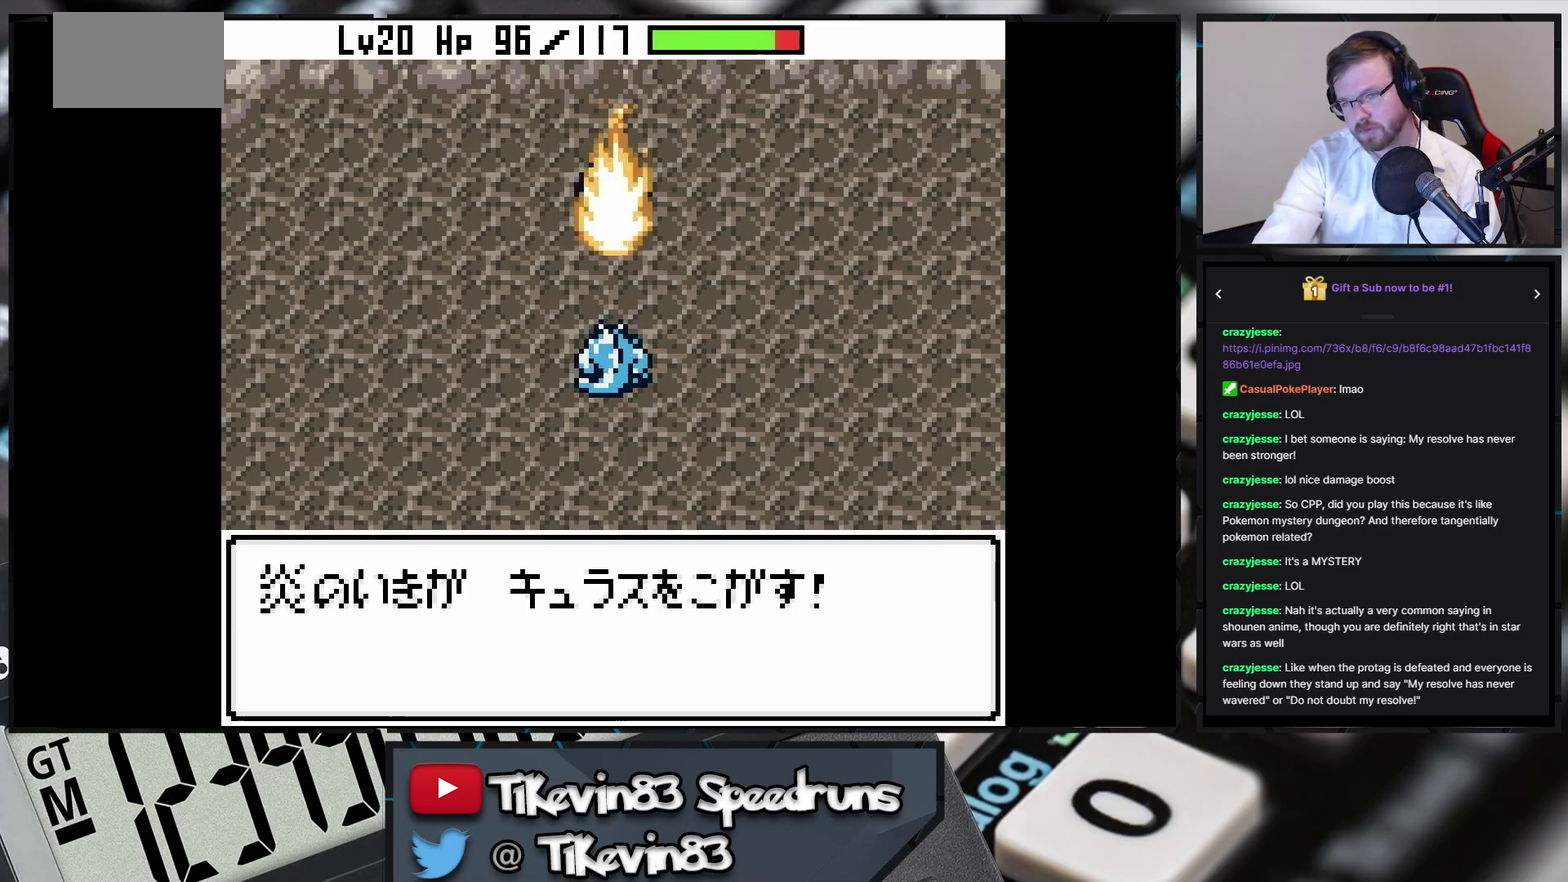
{"buttons": ["B", "DPAD_DOWN"], "events": []}
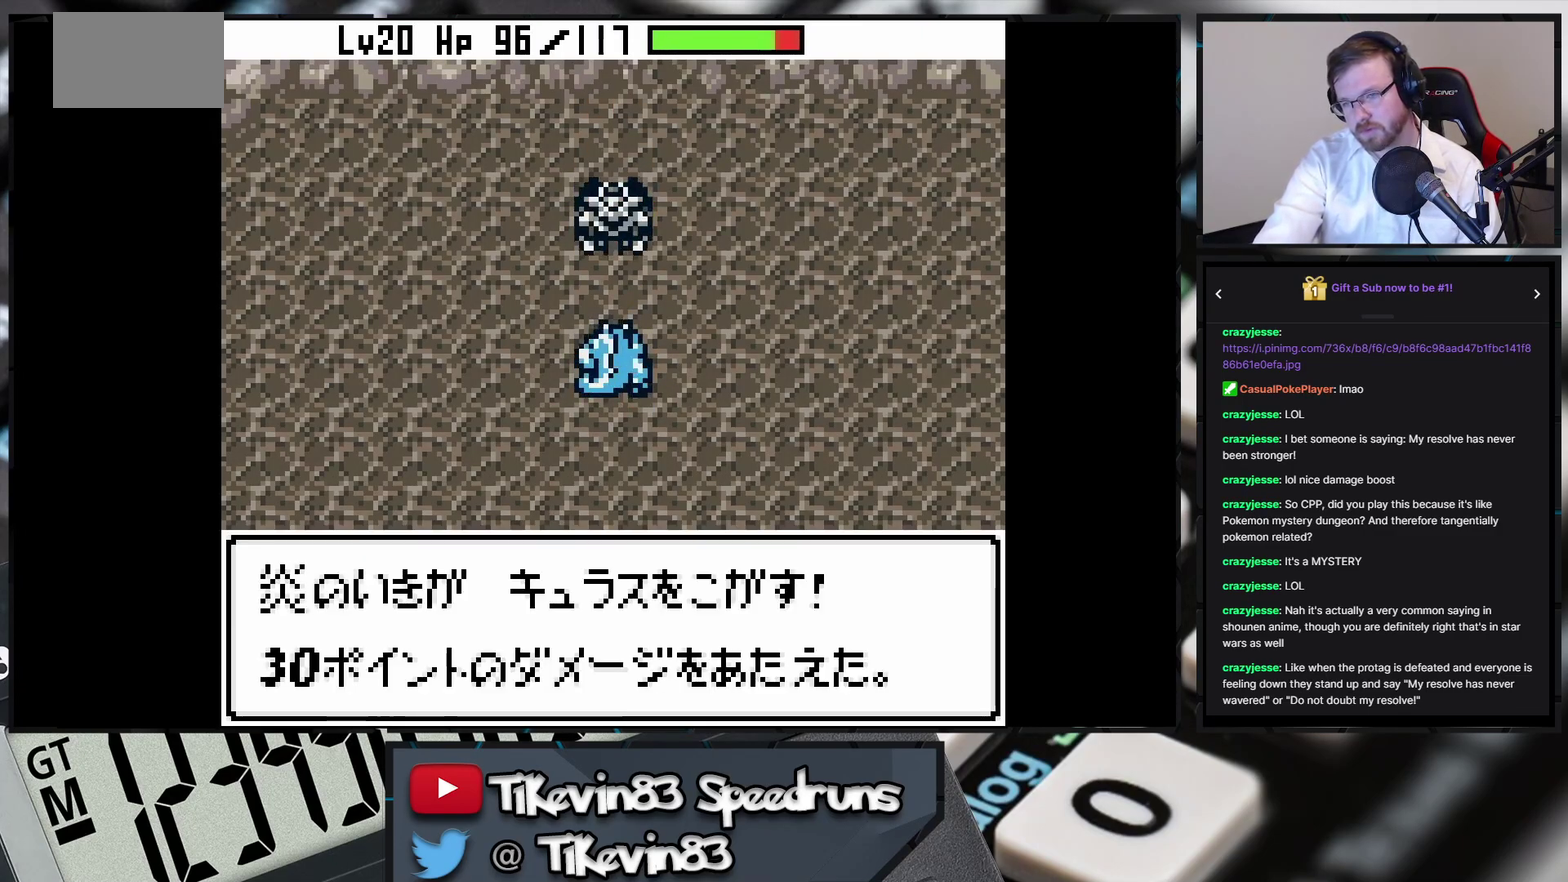
{"buttons": [], "events": [[267, "START", "down"], [350, "B", "up"], [350, "DPAD_DOWN", "up"], [350, "START", "up"]]}